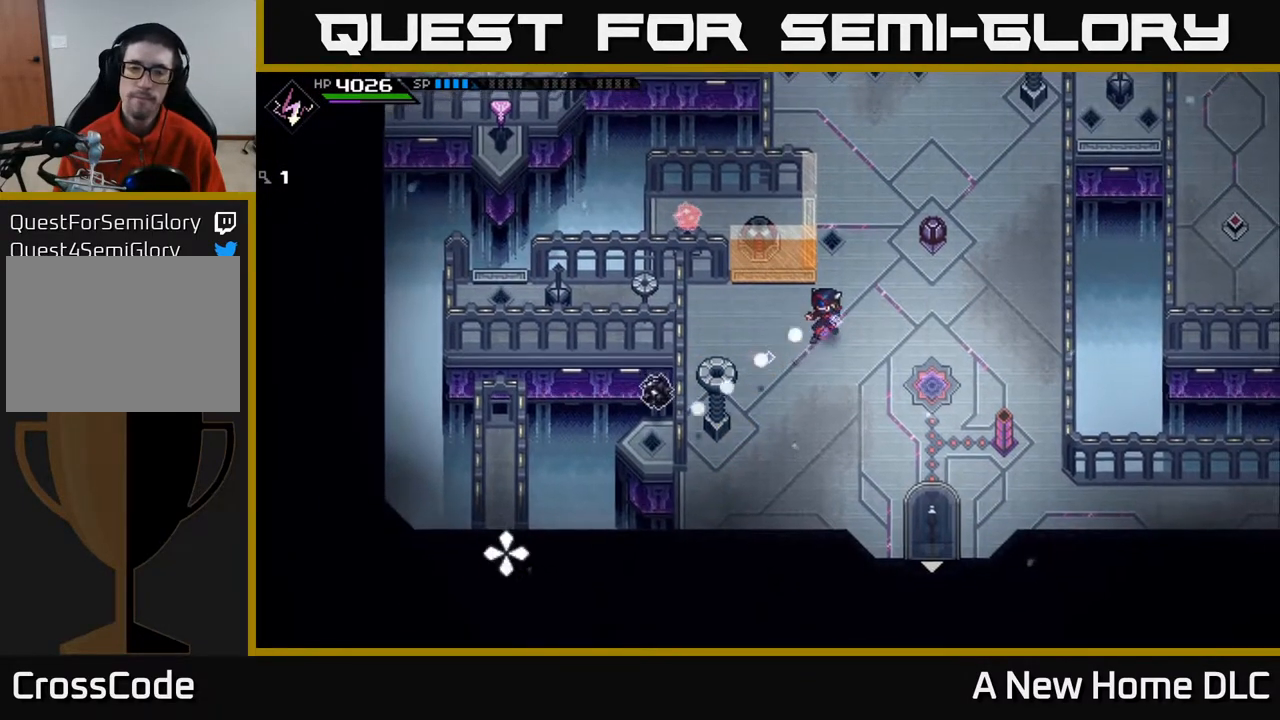
Gameplay with a controller (Xbox layout); each line is a JSON object with the inputs held at the frame after it. "events" lists button and stick changes between this image and that frame as [ms after this image, input, new state], when the widget could be followed in between.
{"buttons": [], "left_stick": "right", "right_stick": "down-left", "events": [[233, "left_stick", "right"]]}
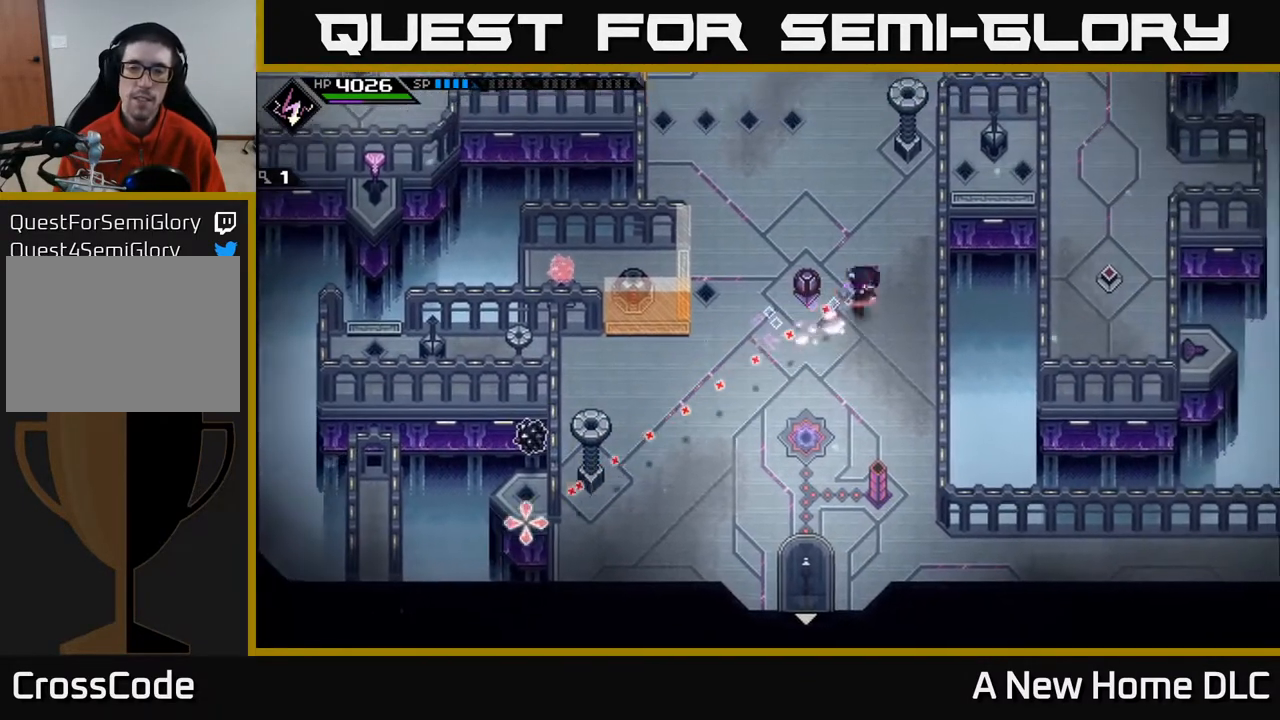
{"buttons": ["R1"], "left_stick": "up", "right_stick": "down-left", "events": [[167, "left_stick", "up-right"], [283, "left_stick", "up"], [500, "R1", "down"]]}
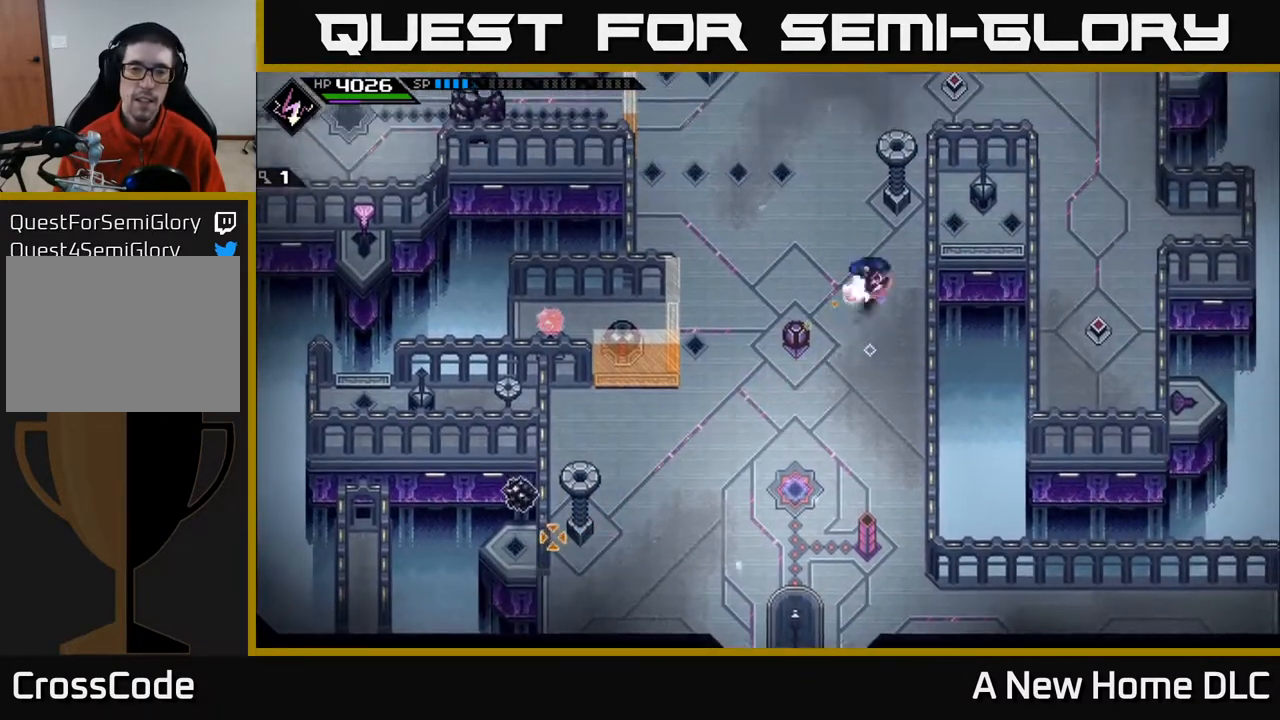
{"buttons": ["R1"], "left_stick": "center", "right_stick": "down-left", "events": [[100, "left_stick", "center"]]}
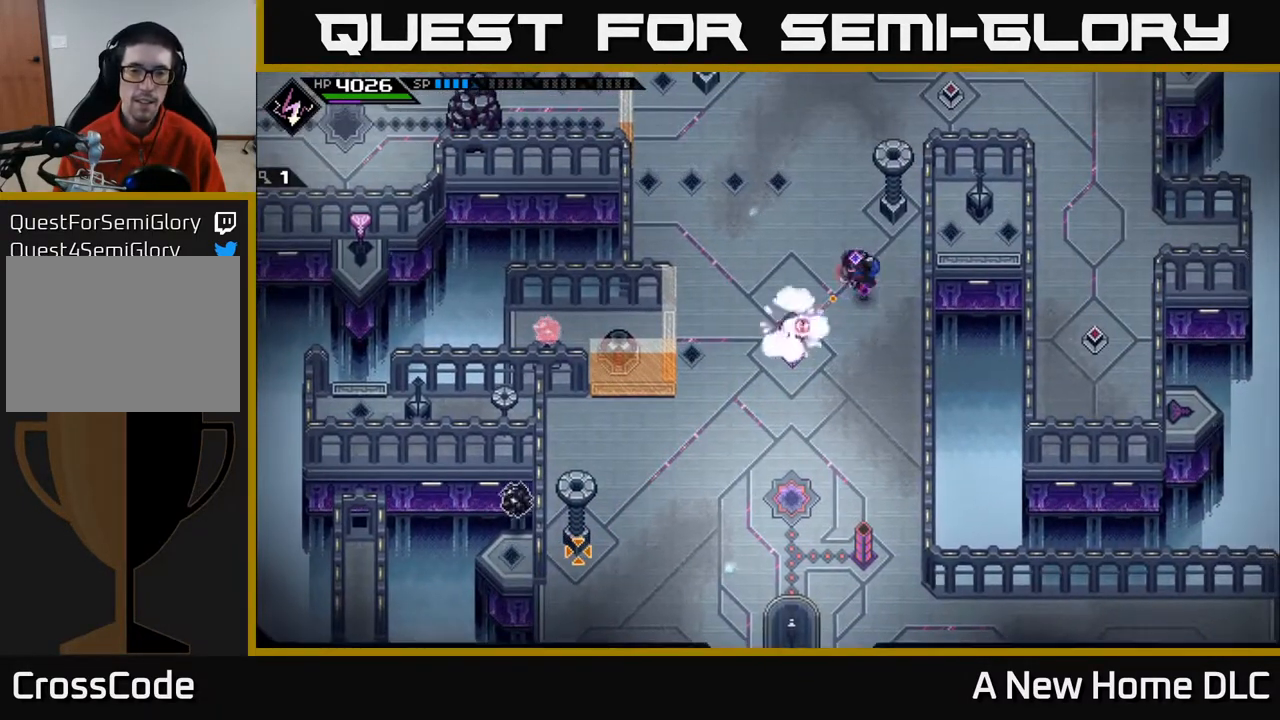
{"buttons": [], "left_stick": "center", "right_stick": "down-left", "events": [[150, "R1", "up"]]}
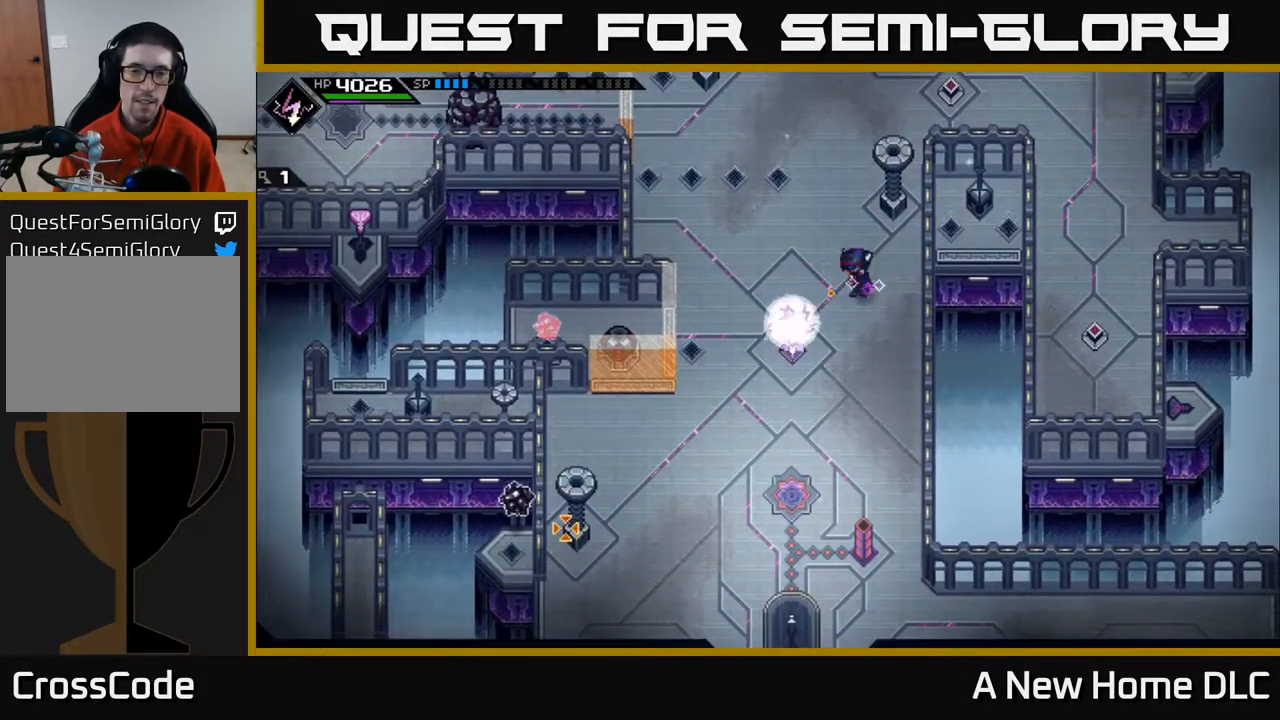
{"buttons": [], "left_stick": "center", "right_stick": "down-left", "events": [[50, "R1", "down"], [150, "R1", "up"]]}
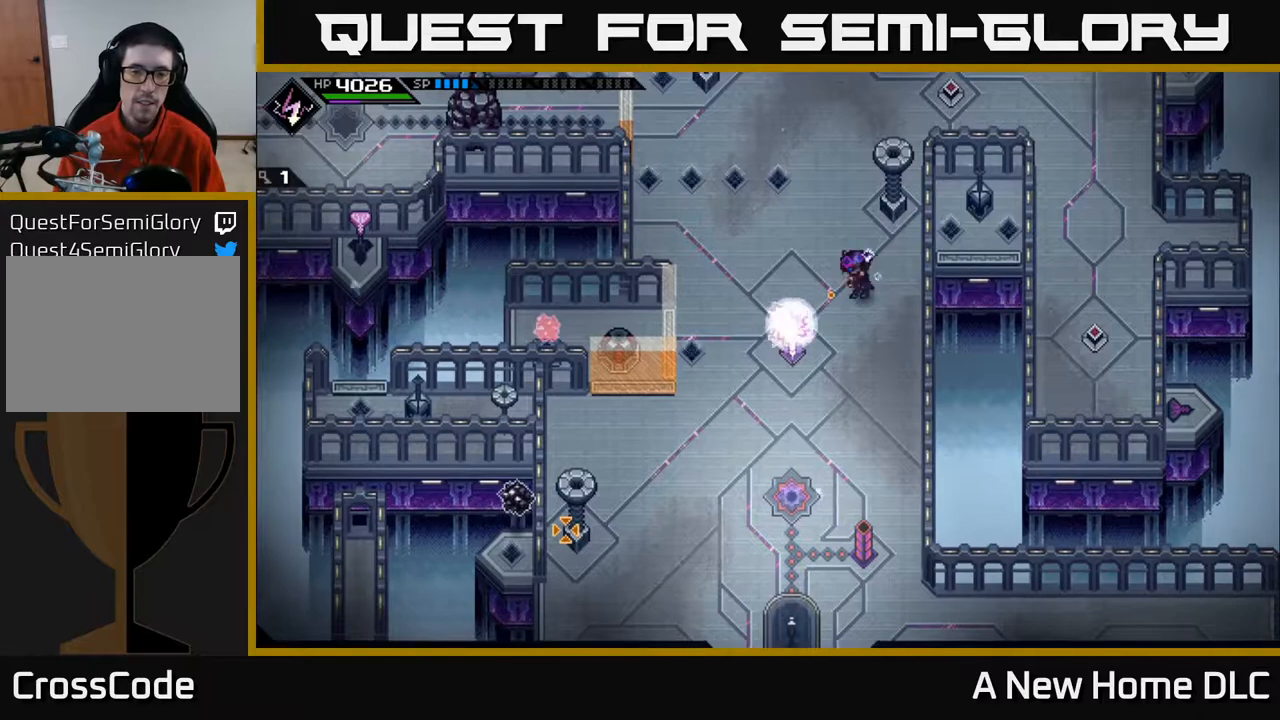
{"buttons": [], "left_stick": "center", "right_stick": "down-left", "events": [[317, "R1", "down"], [400, "R1", "up"]]}
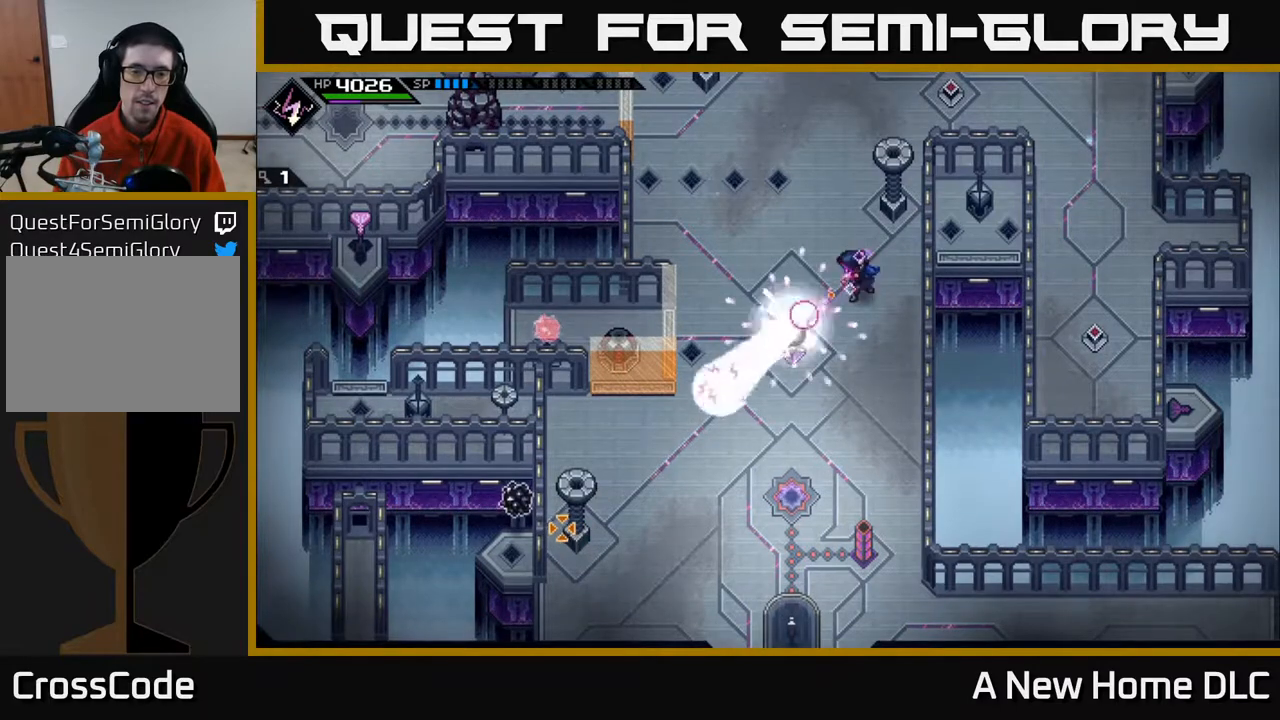
{"buttons": [], "left_stick": "center", "right_stick": "center", "events": [[467, "right_stick", "center"]]}
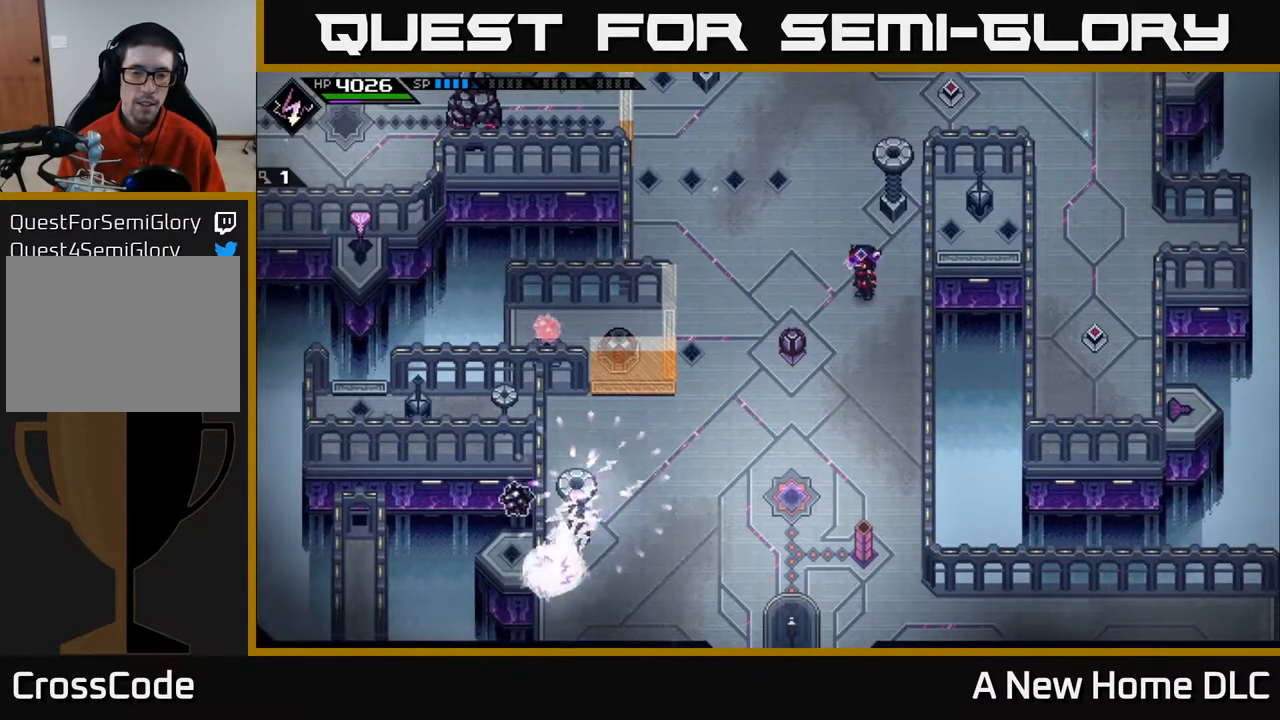
{"buttons": [], "left_stick": "center", "right_stick": "center", "events": []}
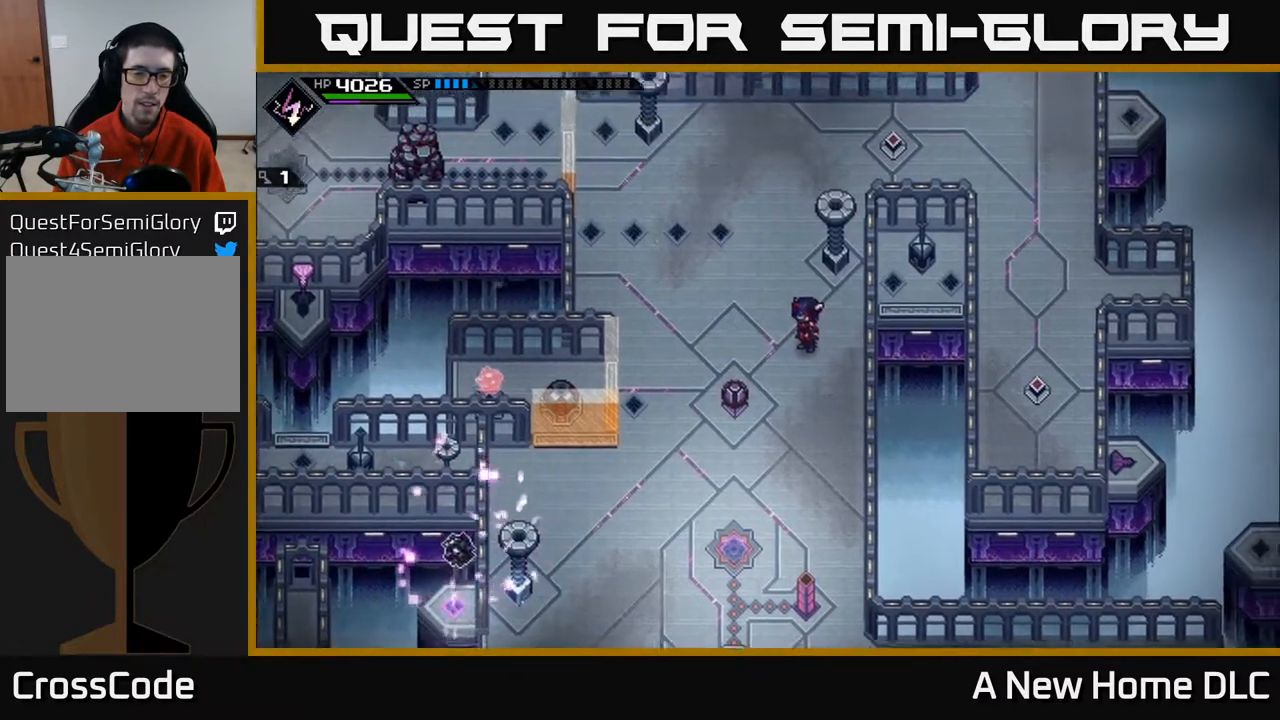
{"buttons": [], "left_stick": "down-left", "right_stick": "center", "events": [[267, "left_stick", "down-left"]]}
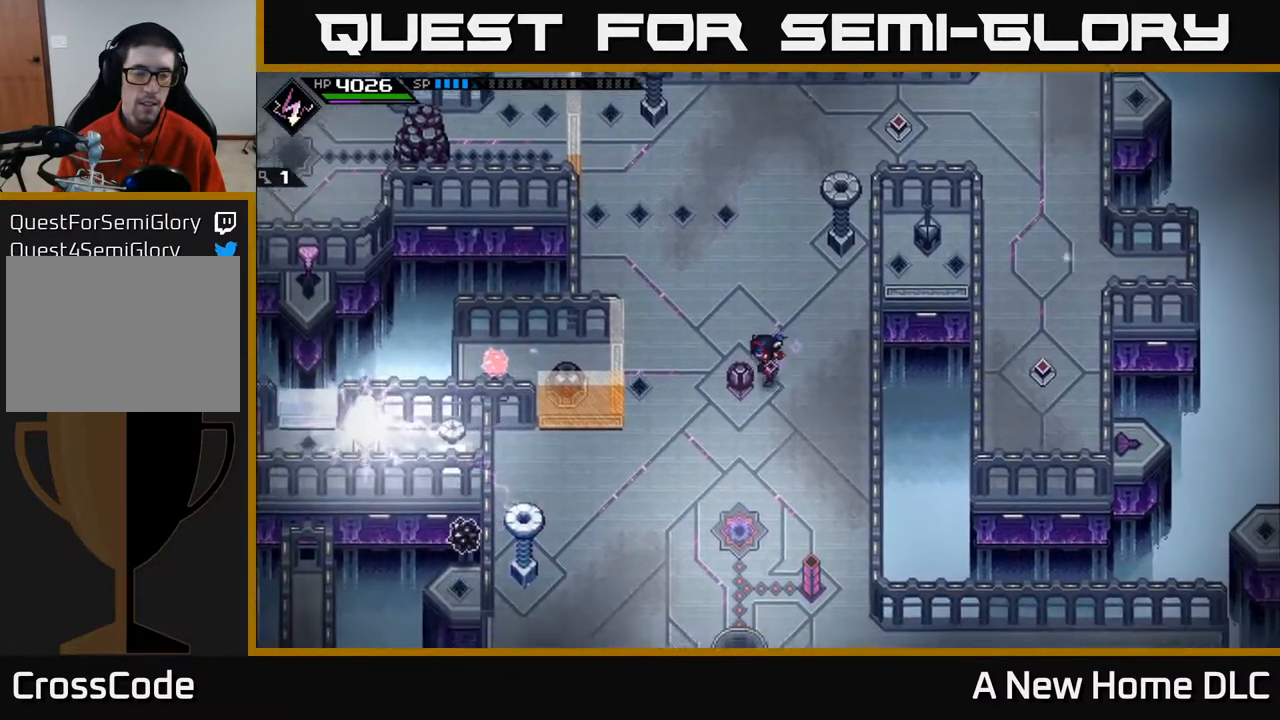
{"buttons": [], "left_stick": "center", "right_stick": "center", "events": [[317, "left_stick", "center"]]}
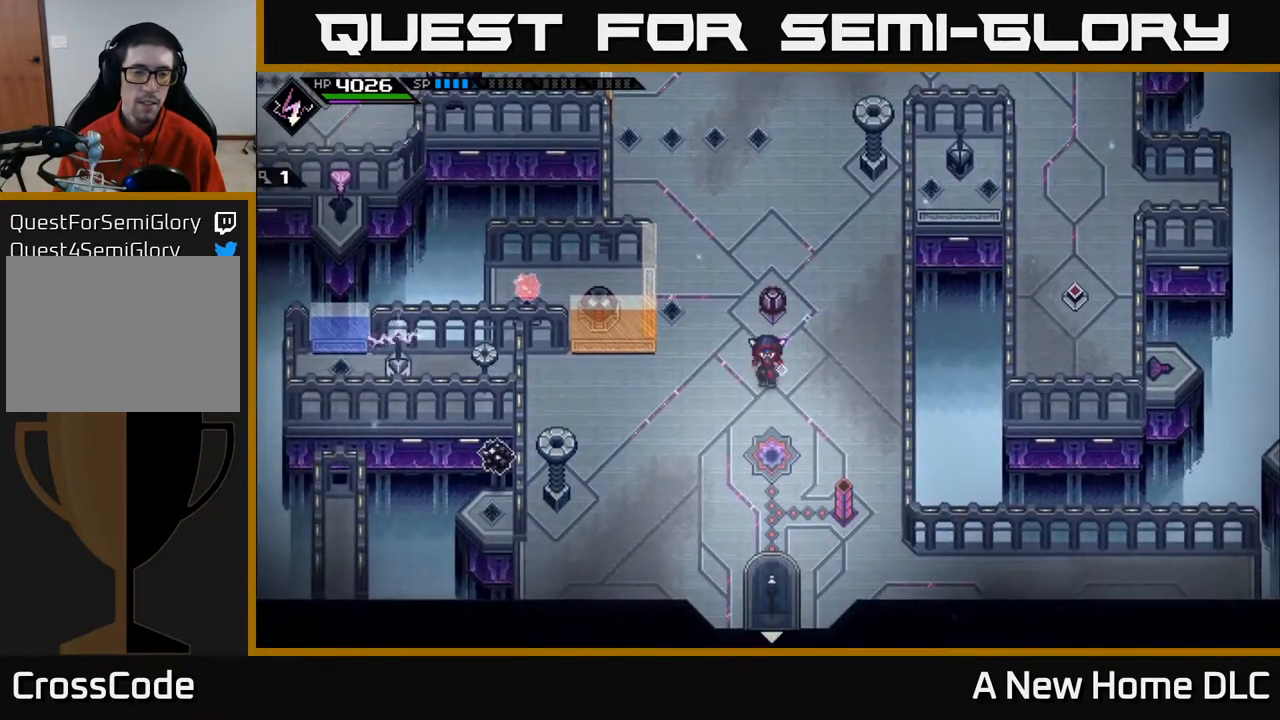
{"buttons": [], "left_stick": "center", "right_stick": "center", "events": []}
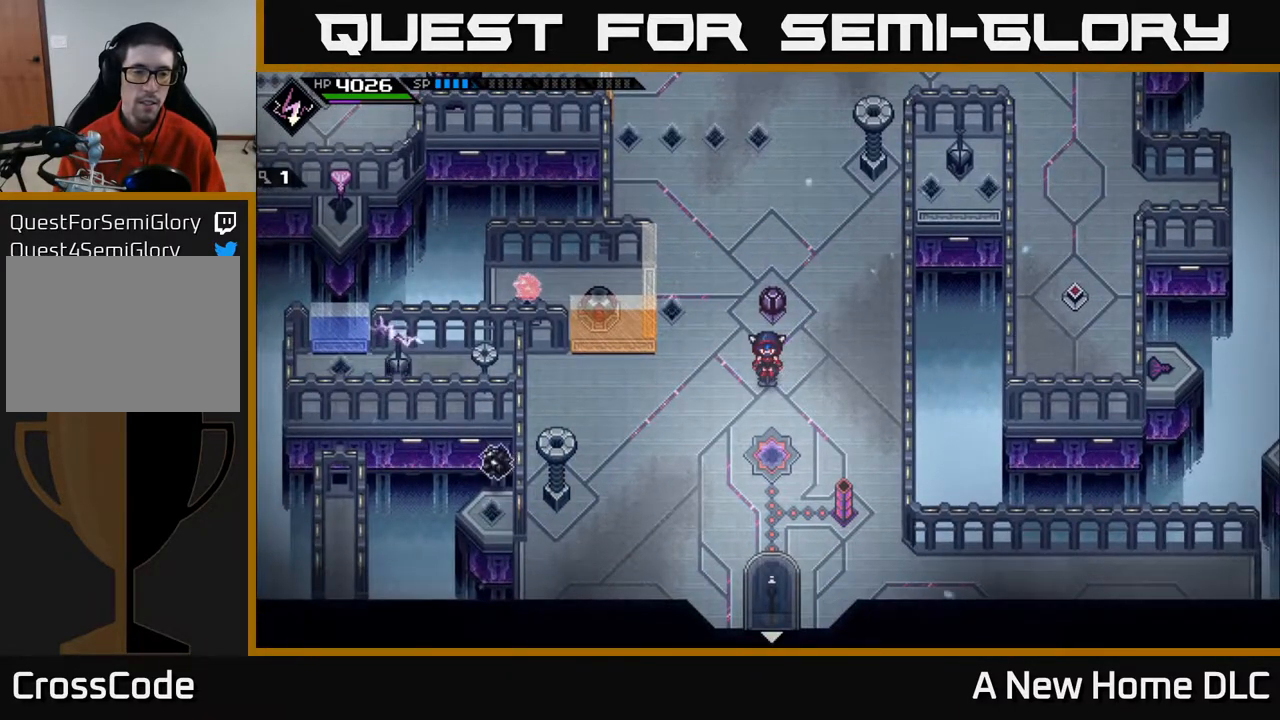
{"buttons": [], "left_stick": "center", "right_stick": "center", "events": []}
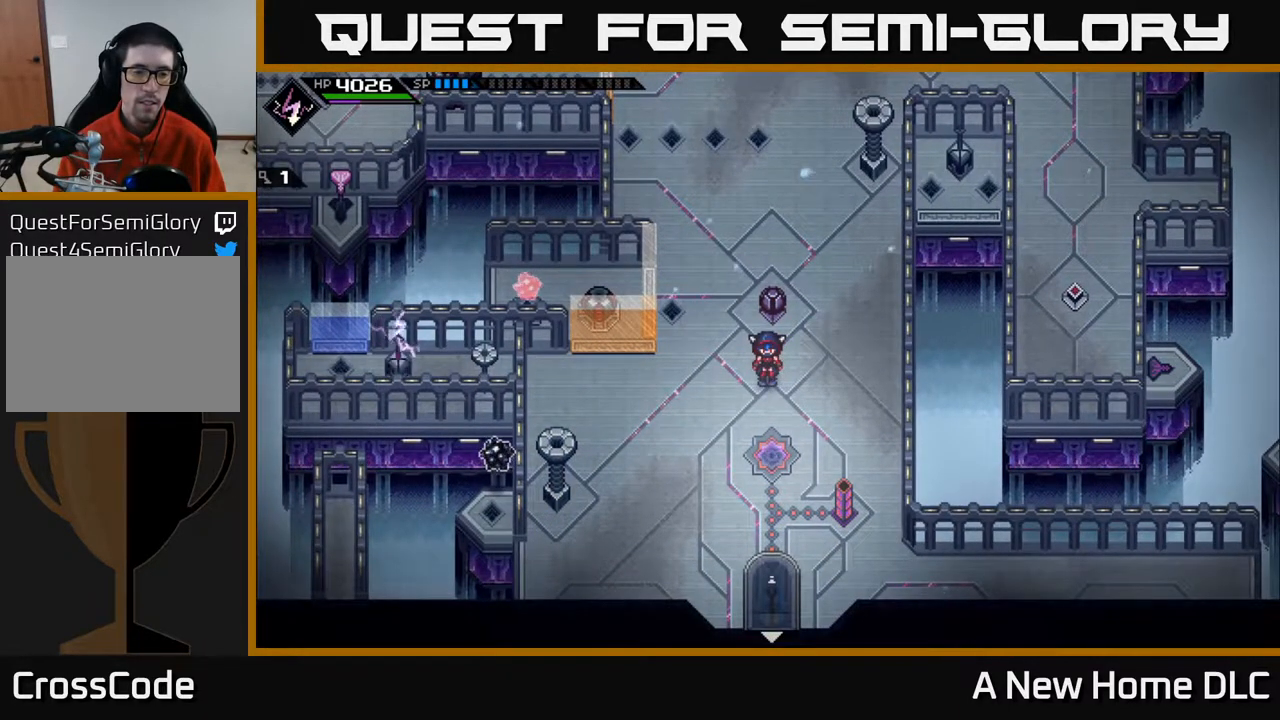
{"buttons": [], "left_stick": "center", "right_stick": "center", "events": []}
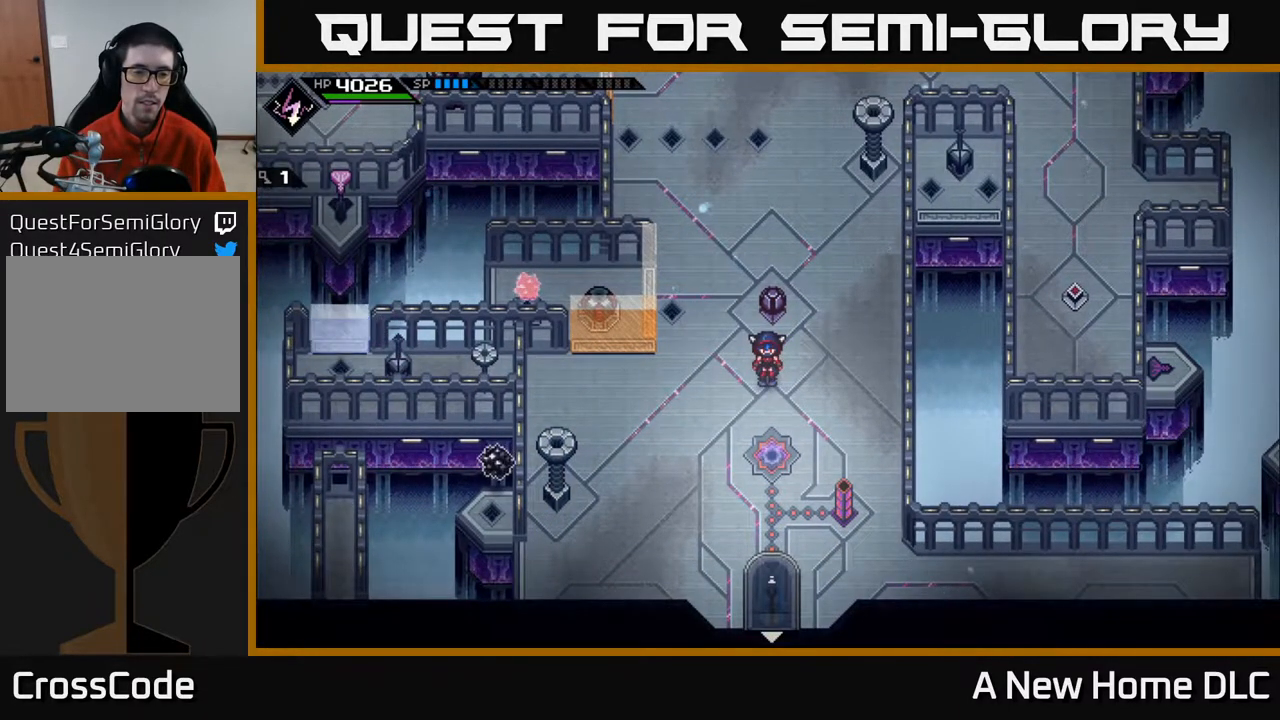
{"buttons": [], "left_stick": "center", "right_stick": "center", "events": []}
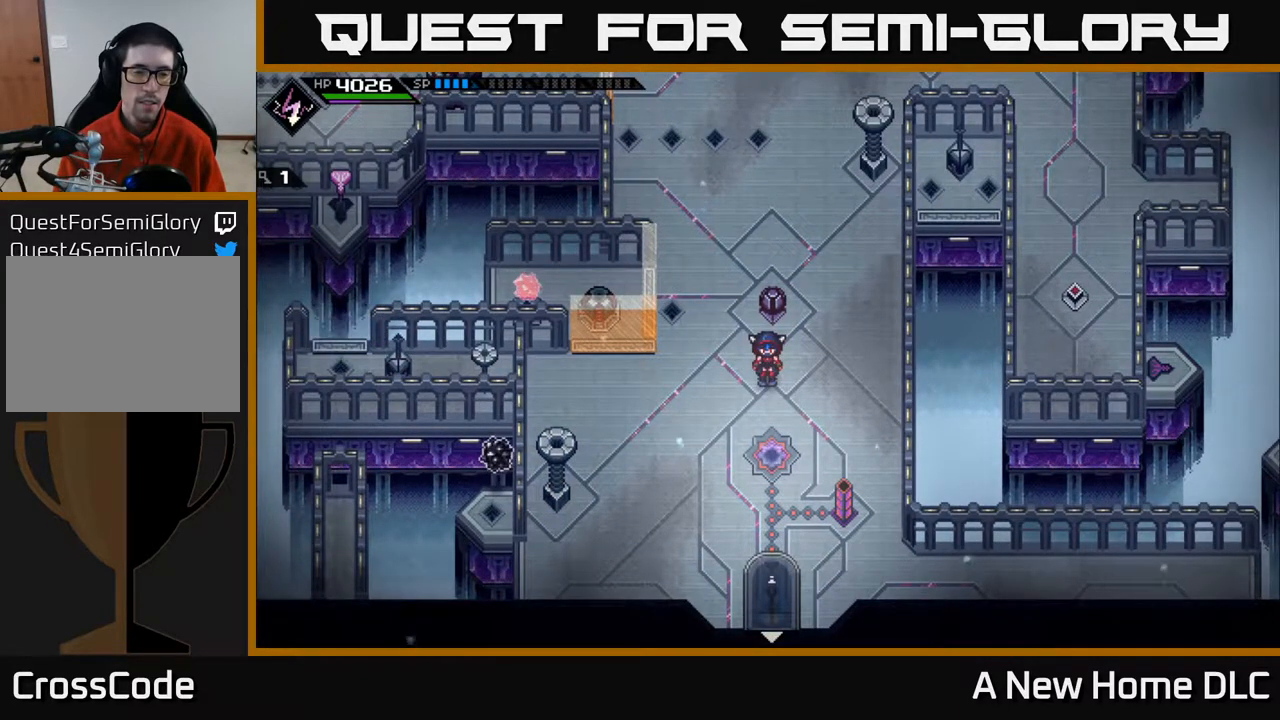
{"buttons": [], "left_stick": "up-left", "right_stick": "center", "events": [[117, "left_stick", "left"], [467, "left_stick", "up-left"]]}
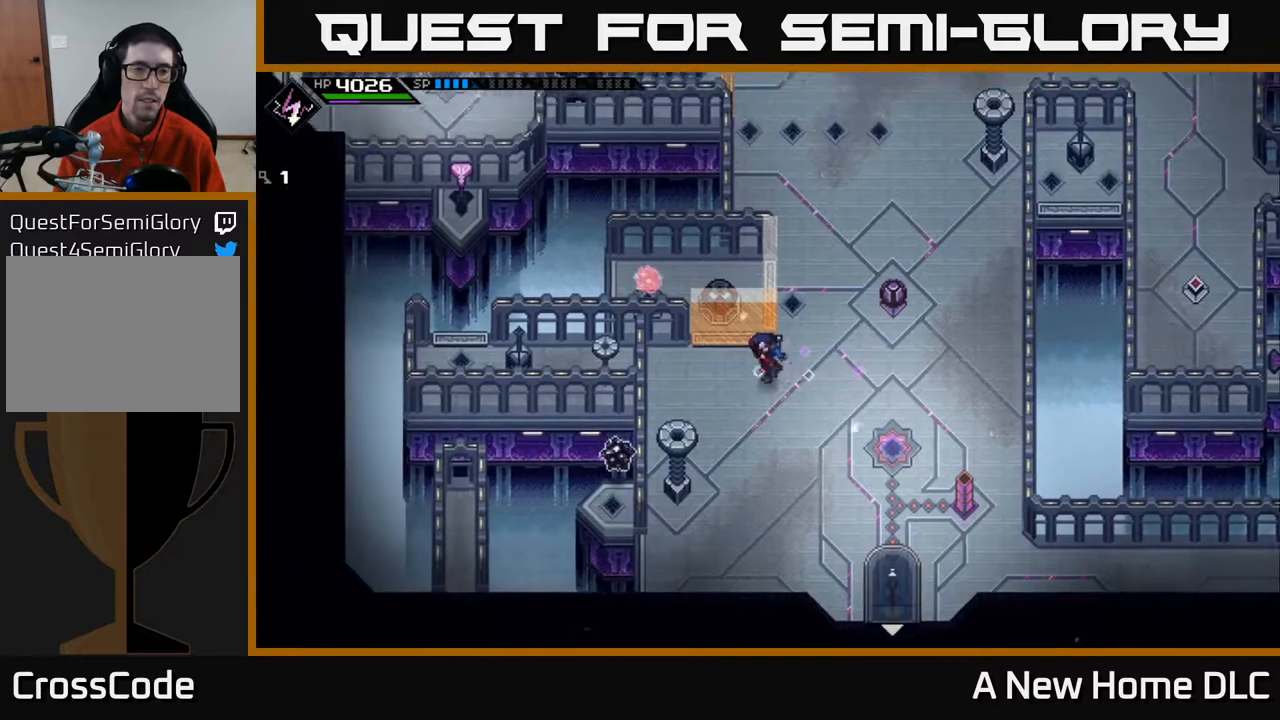
{"buttons": [], "left_stick": "center", "right_stick": "center", "events": [[167, "left_stick", "center"]]}
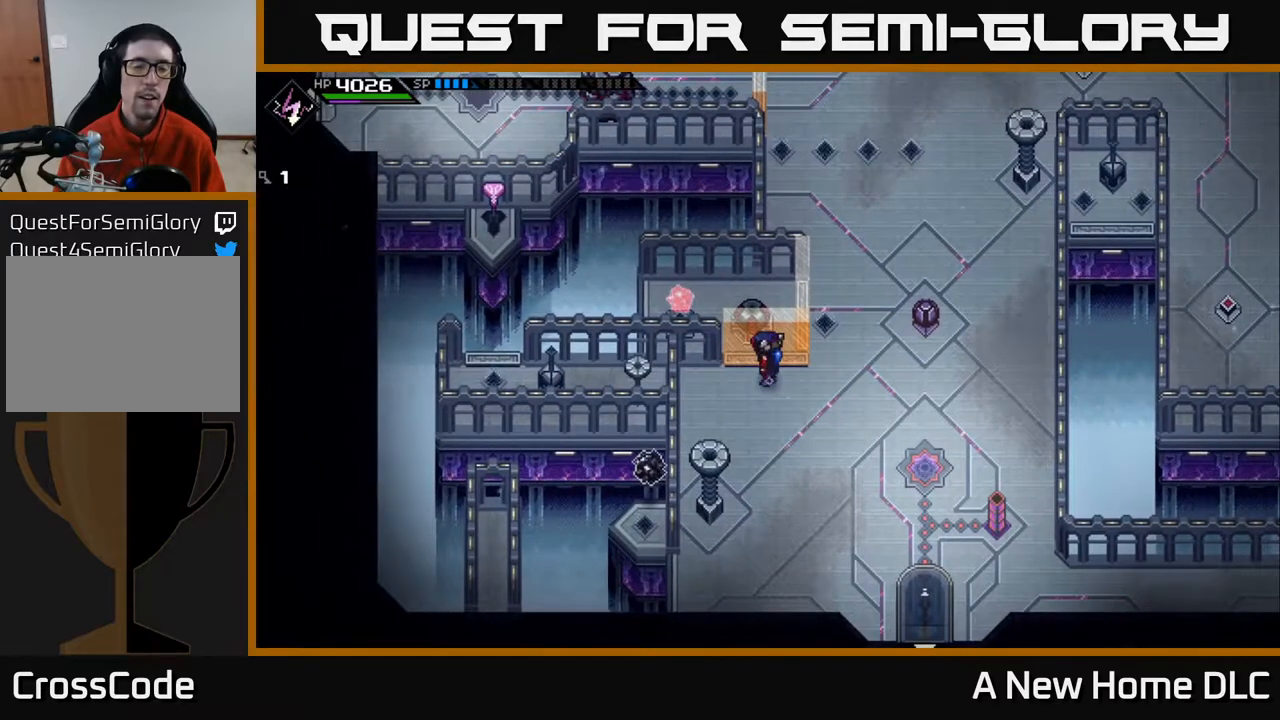
{"buttons": [], "left_stick": "center", "right_stick": "center", "events": []}
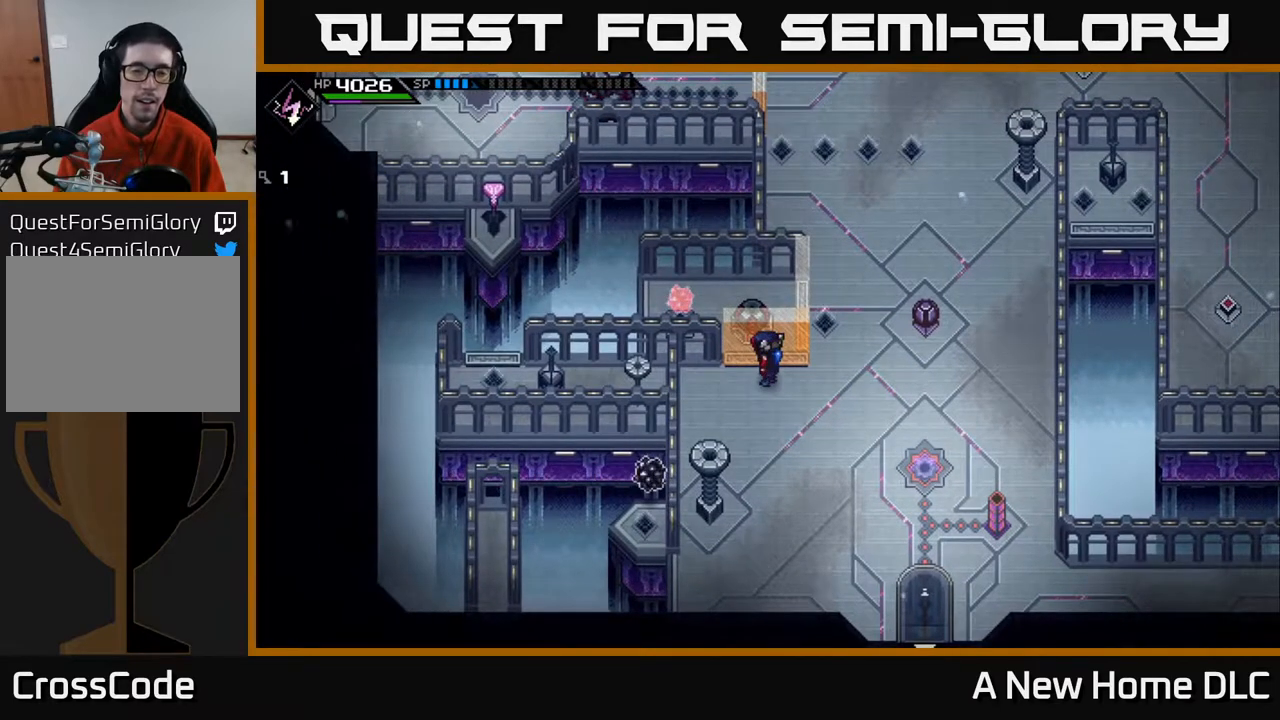
{"buttons": [], "left_stick": "right", "right_stick": "center", "events": [[150, "left_stick", "right"]]}
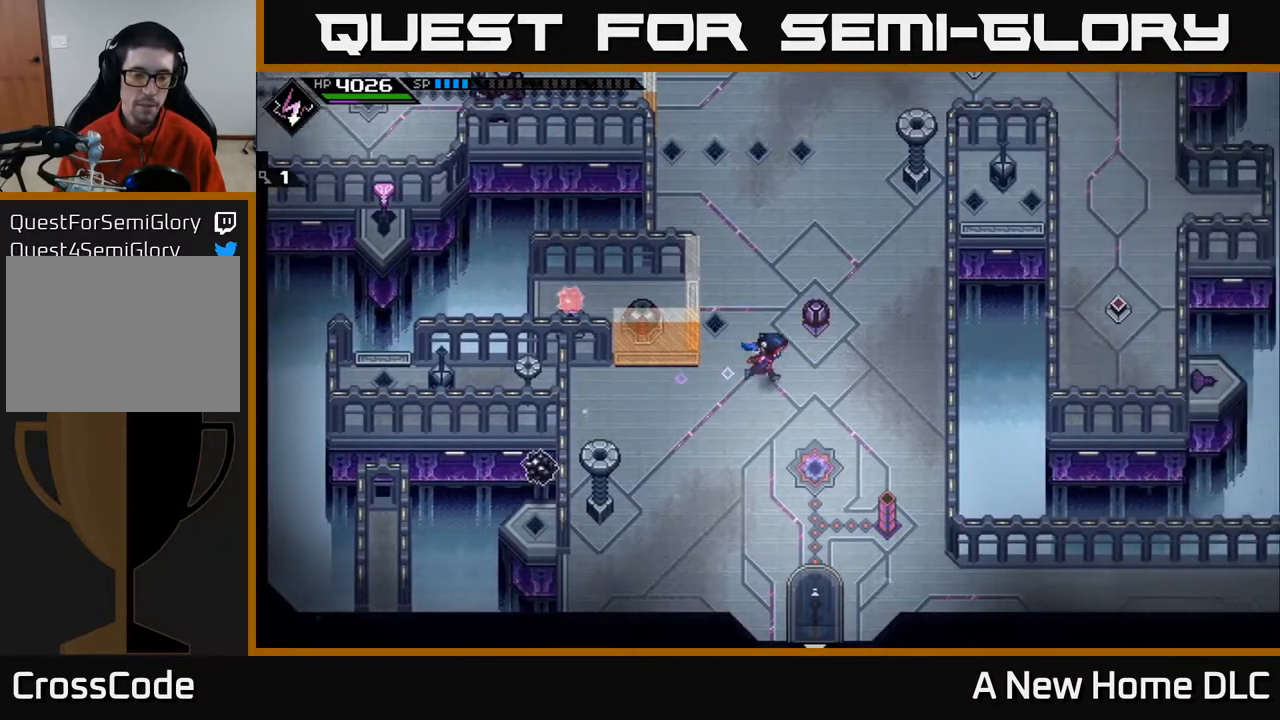
{"buttons": [], "left_stick": "down", "right_stick": "center", "events": [[250, "left_stick", "up"], [400, "left_stick", "left"], [483, "left_stick", "down"]]}
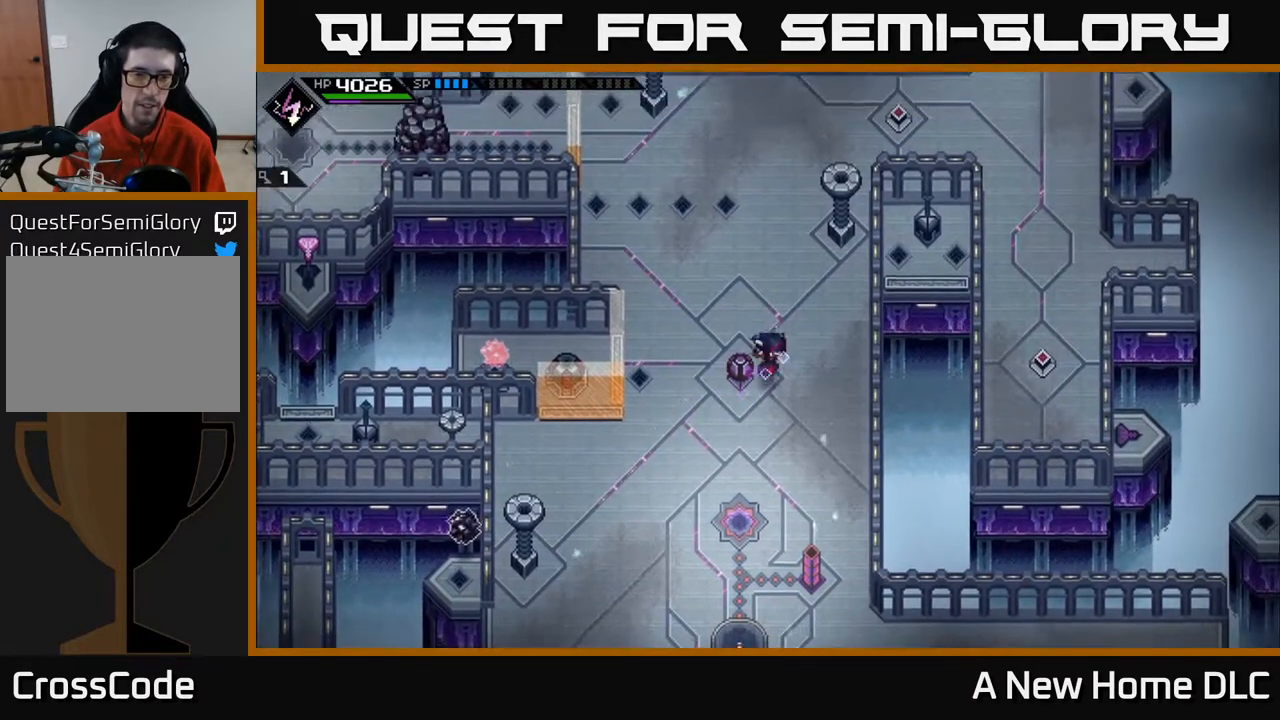
{"buttons": [], "left_stick": "up-left", "right_stick": "down", "events": [[33, "left_stick", "right"], [167, "right_stick", "down"], [200, "left_stick", "up"], [467, "left_stick", "up-left"]]}
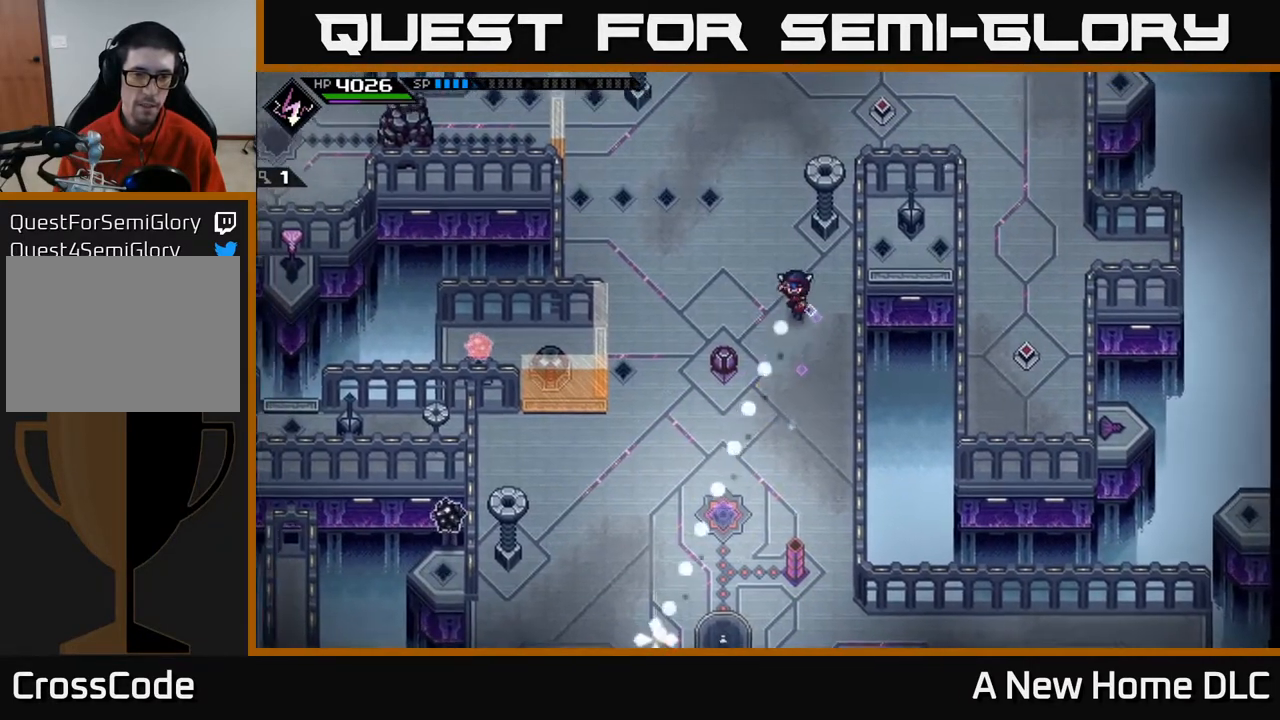
{"buttons": ["R1"], "left_stick": "center", "right_stick": "down", "events": [[133, "left_stick", "left"], [250, "R1", "down"], [367, "left_stick", "center"]]}
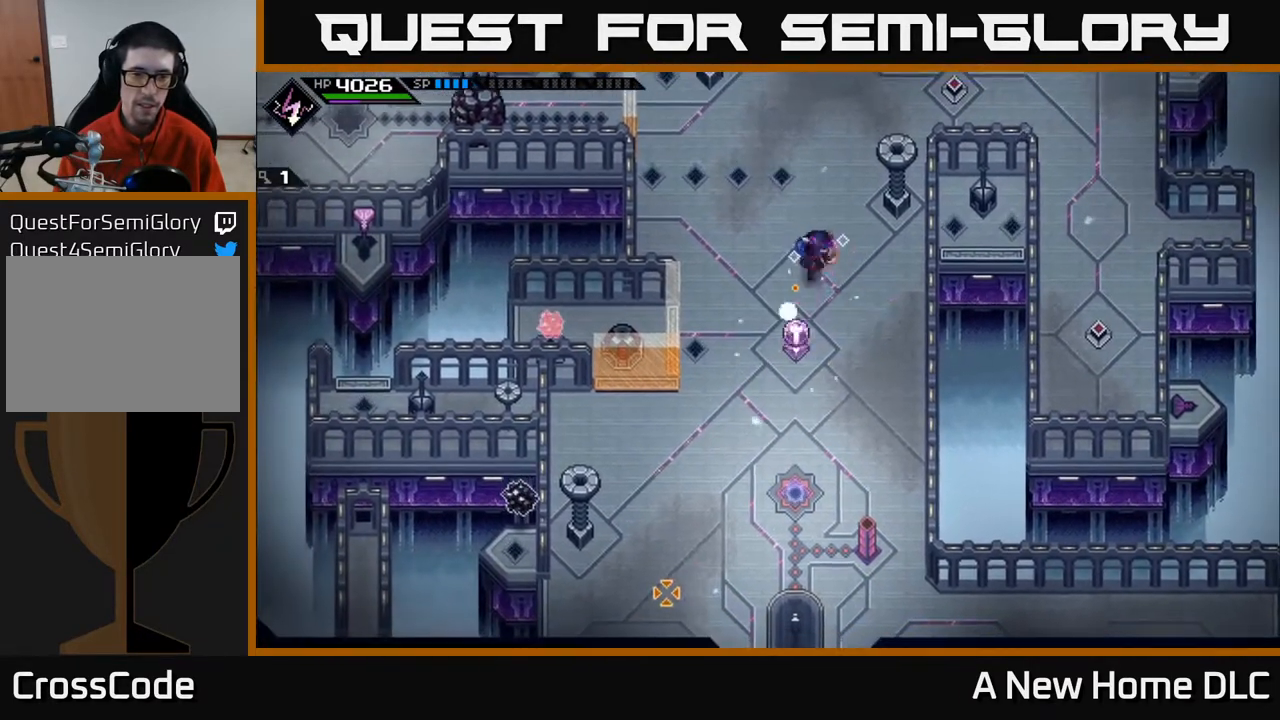
{"buttons": [], "left_stick": "right", "right_stick": "down", "events": [[350, "left_stick", "right"], [400, "R1", "up"]]}
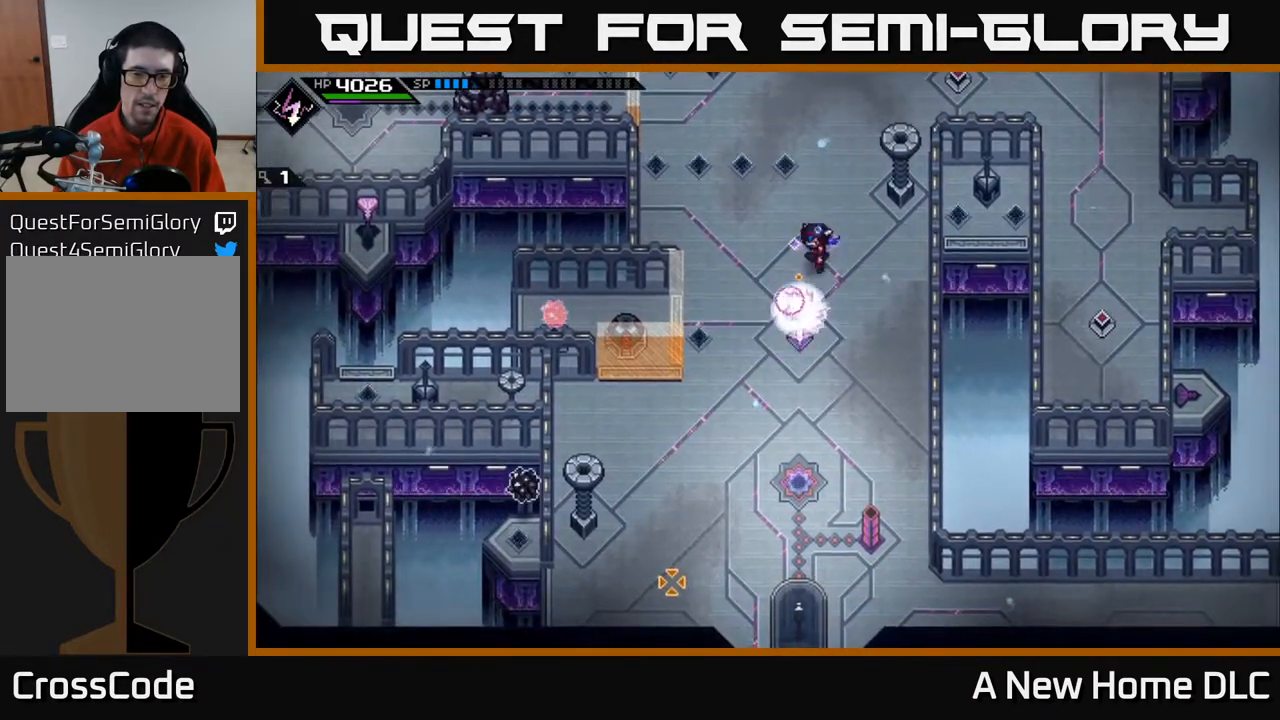
{"buttons": ["R1"], "left_stick": "center", "right_stick": "down", "events": [[17, "left_stick", "up-right"], [133, "left_stick", "up"], [283, "left_stick", "right"], [417, "R1", "down"], [433, "left_stick", "center"]]}
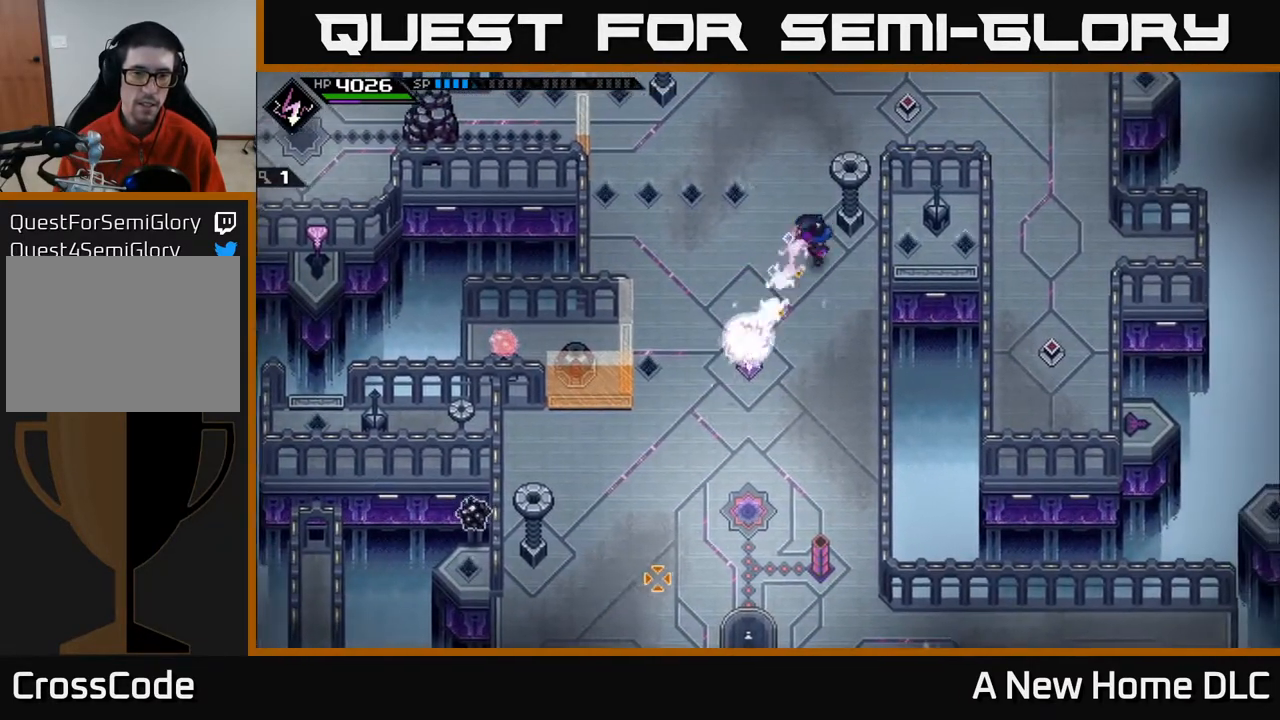
{"buttons": [], "left_stick": "down", "right_stick": "down-left", "events": [[17, "right_stick", "down-left"], [50, "R1", "up"], [200, "left_stick", "down"]]}
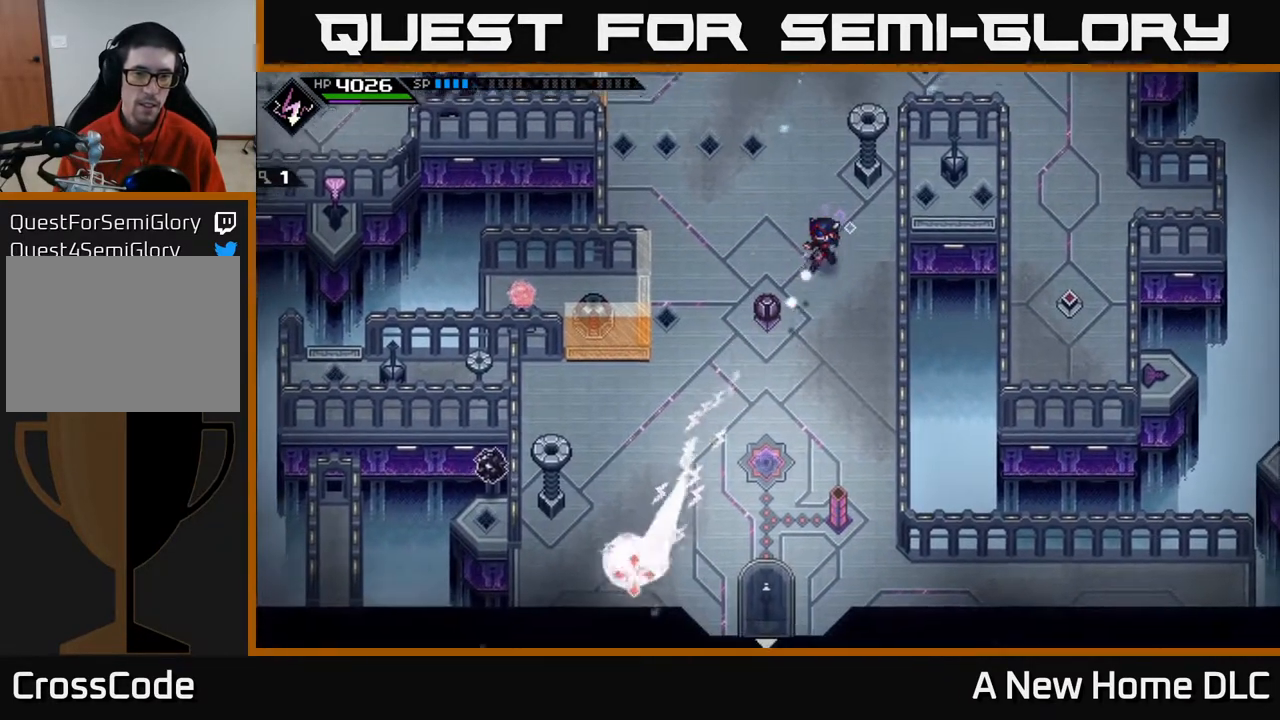
{"buttons": ["R1"], "left_stick": "center", "right_stick": "down-left", "events": [[67, "left_stick", "center"], [117, "left_stick", "up"], [233, "R1", "down"], [350, "left_stick", "center"]]}
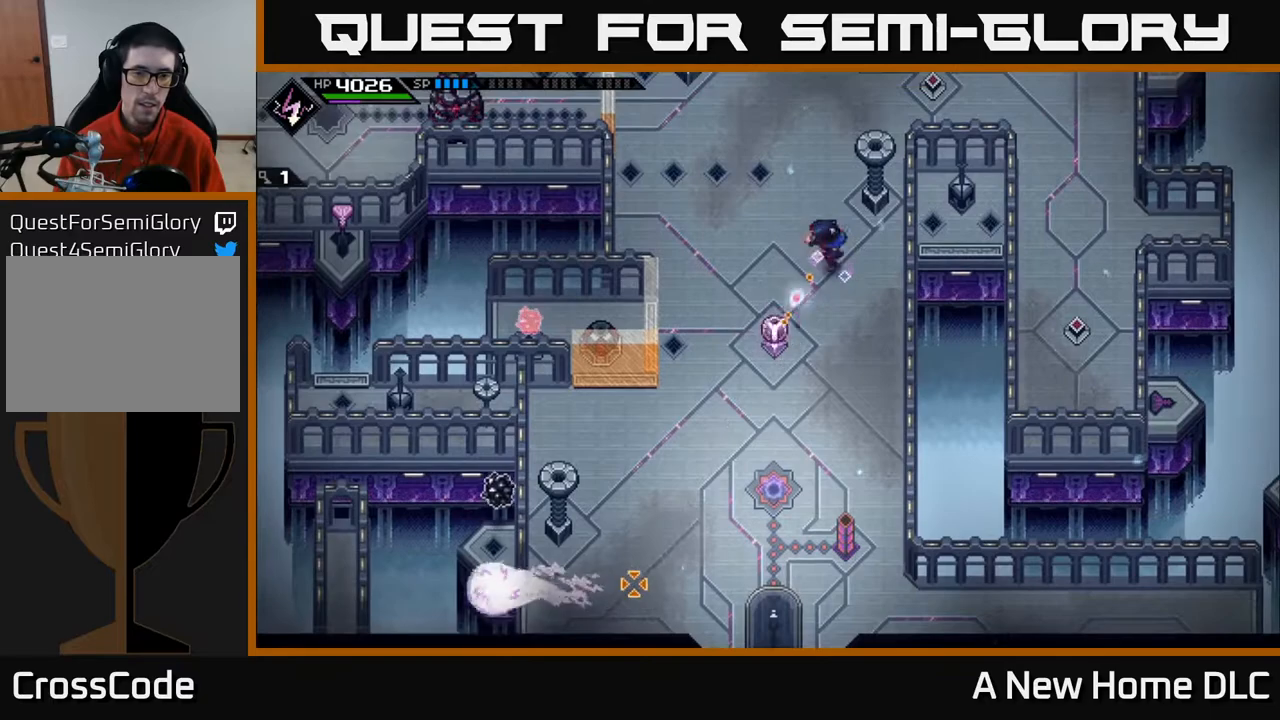
{"buttons": ["R1"], "left_stick": "center", "right_stick": "down-left", "events": []}
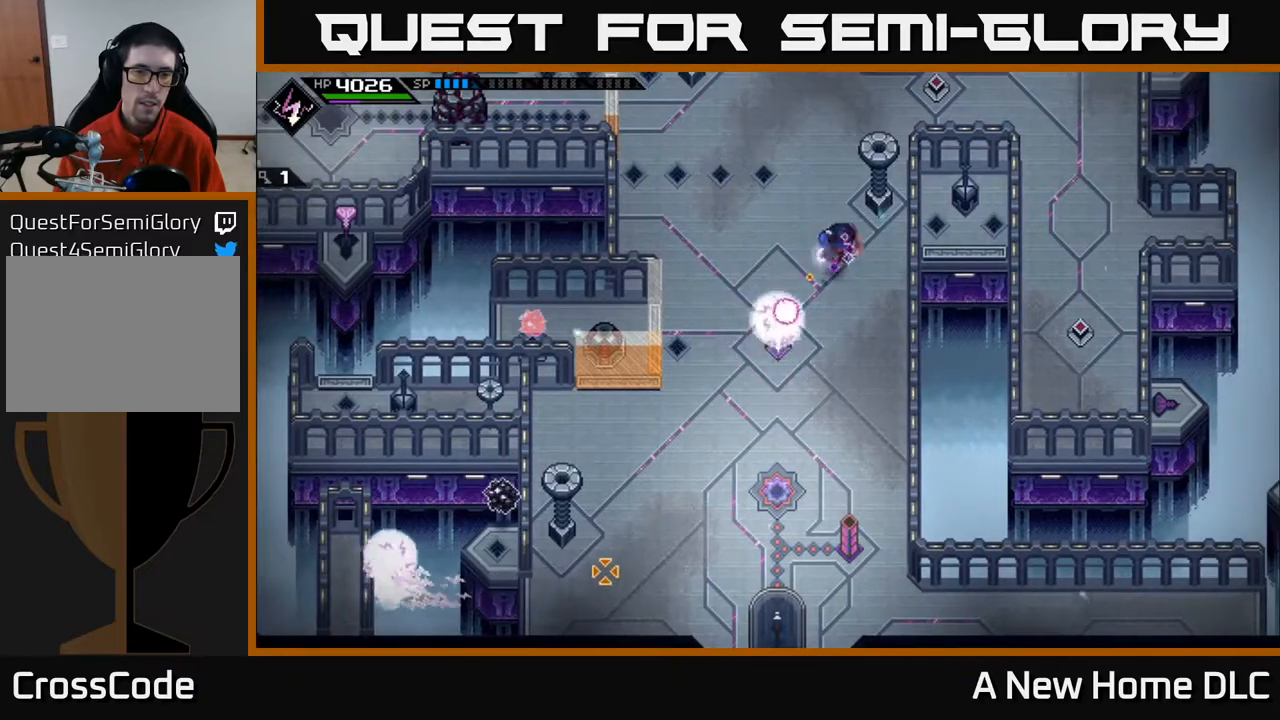
{"buttons": [], "left_stick": "center", "right_stick": "down-left", "events": [[67, "R1", "up"]]}
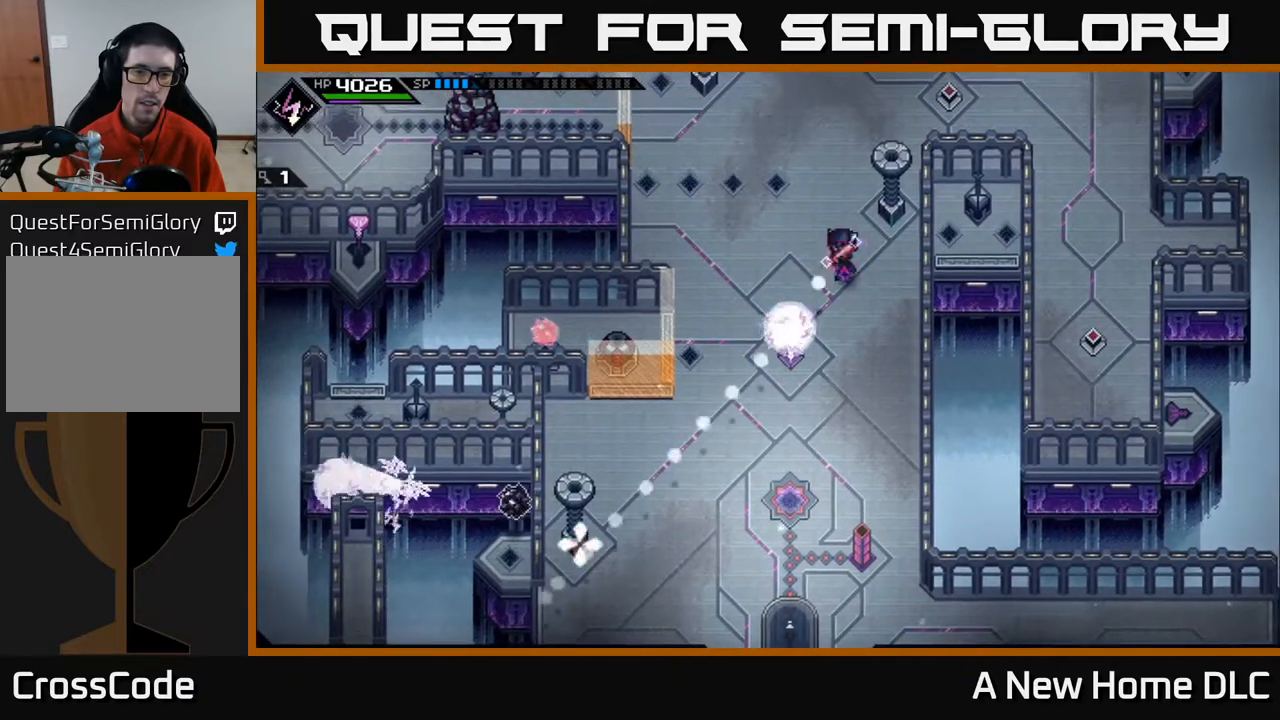
{"buttons": [], "left_stick": "center", "right_stick": "down-left", "events": []}
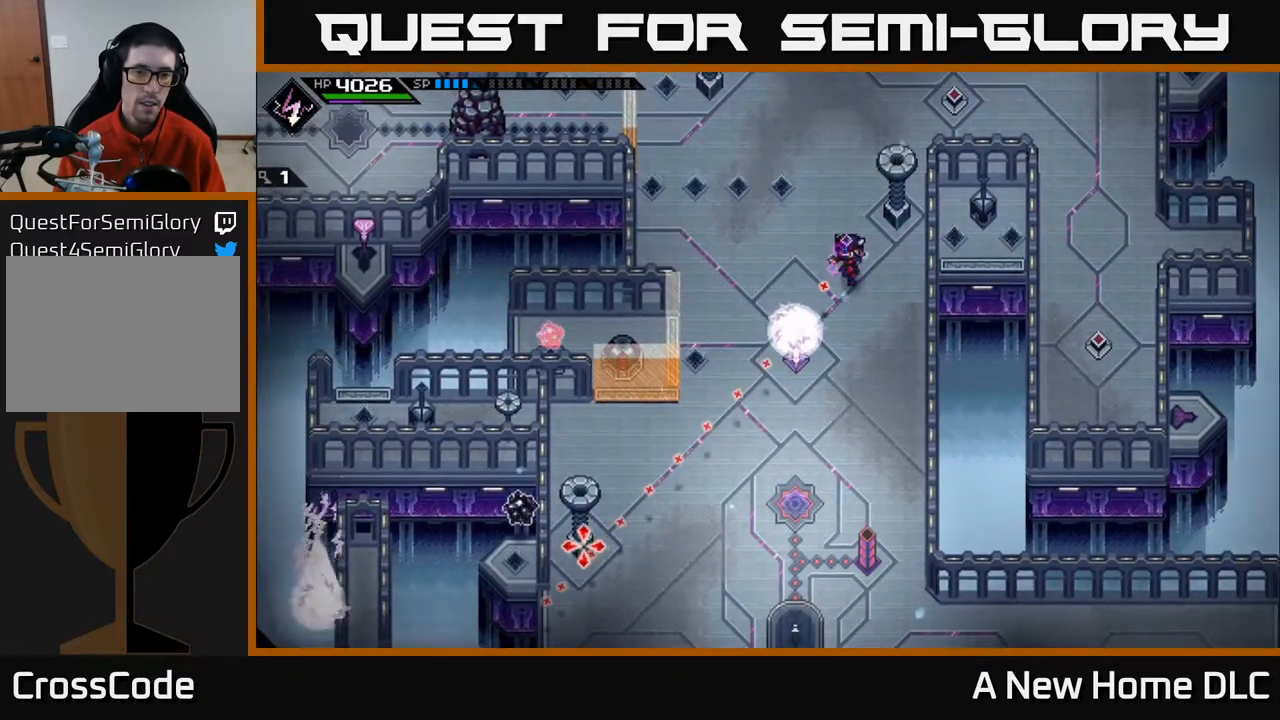
{"buttons": [], "left_stick": "center", "right_stick": "down-left", "events": []}
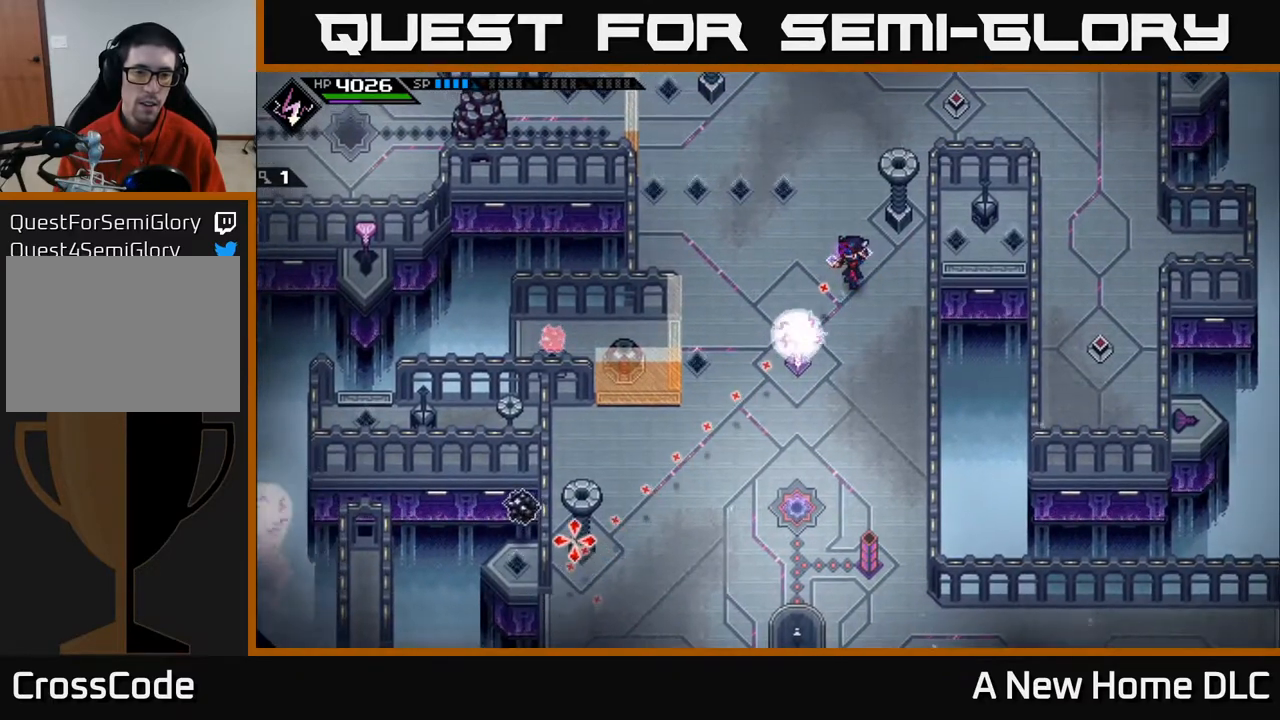
{"buttons": [], "left_stick": "center", "right_stick": "down-left", "events": [[167, "R1", "down"], [300, "R1", "up"]]}